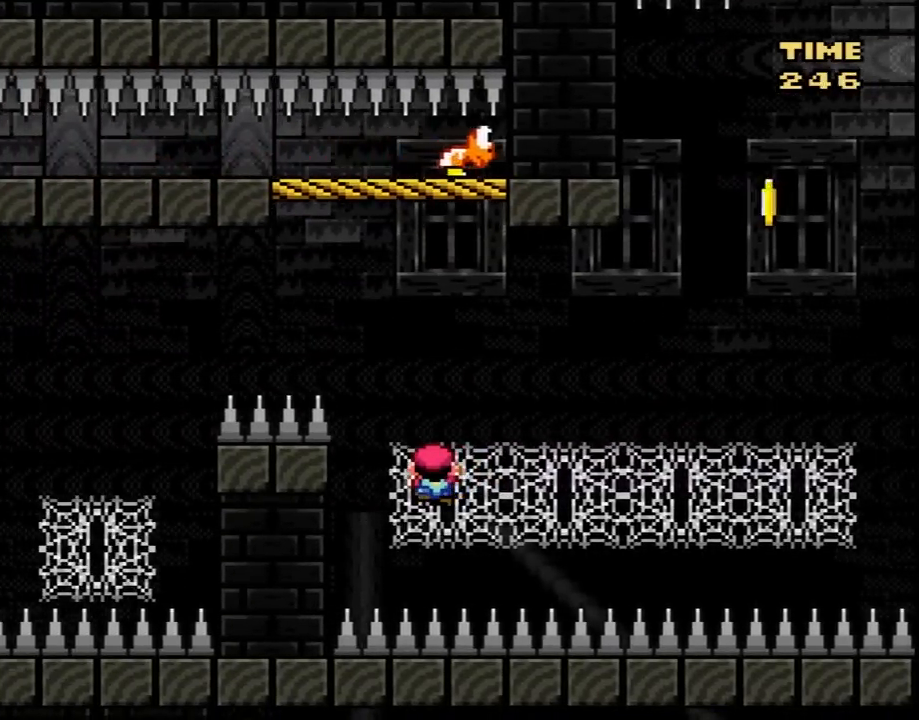
Gameplay with a controller (Nintendo layout); each line is a JSON object with the inputs held at the frame after it. "events" lists button and stick changes between this image and that frame as [ms after this image, input, new state], when the widget could be followed in between. Not read: L3 R3.
{"buttons": ["Y", "DPAD_RIGHT"], "events": [[83, "DPAD_RIGHT", "down"], [150, "DPAD_RIGHT", "up"], [450, "DPAD_RIGHT", "down"]]}
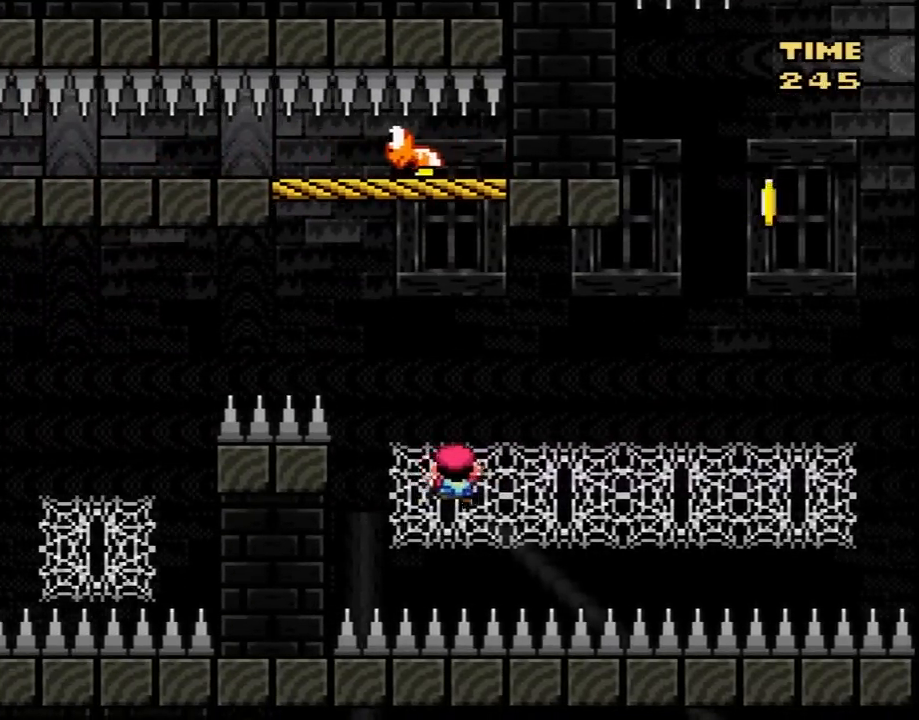
{"buttons": ["Y", "DPAD_UP"], "events": [[17, "DPAD_RIGHT", "up"], [167, "DPAD_LEFT", "down"], [367, "DPAD_LEFT", "up"], [417, "Y", "up"], [450, "DPAD_UP", "down"], [483, "Y", "down"]]}
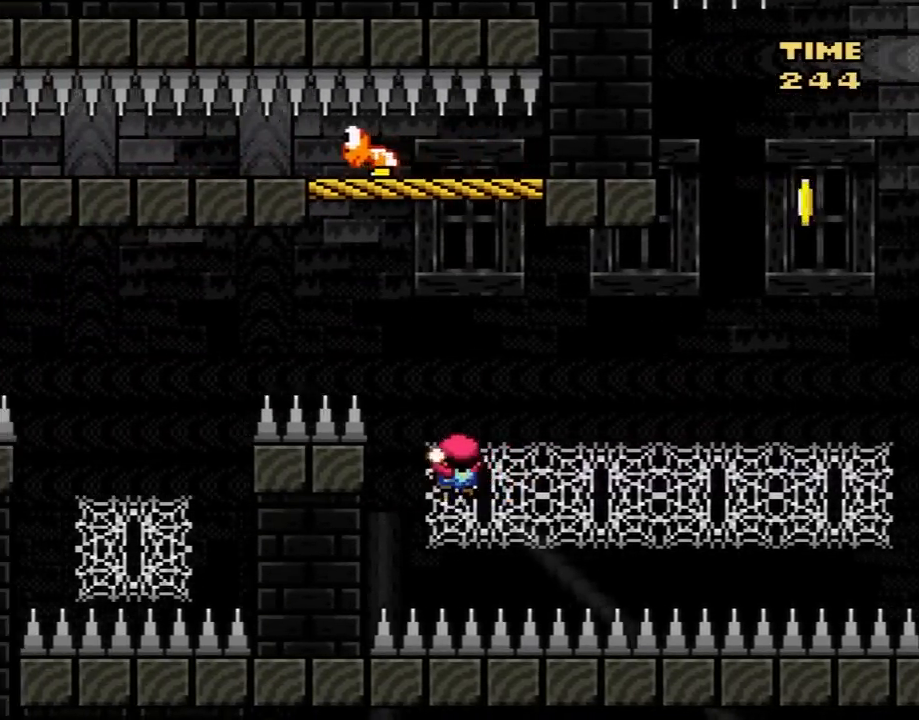
{"buttons": ["Y"], "events": [[17, "DPAD_UP", "up"]]}
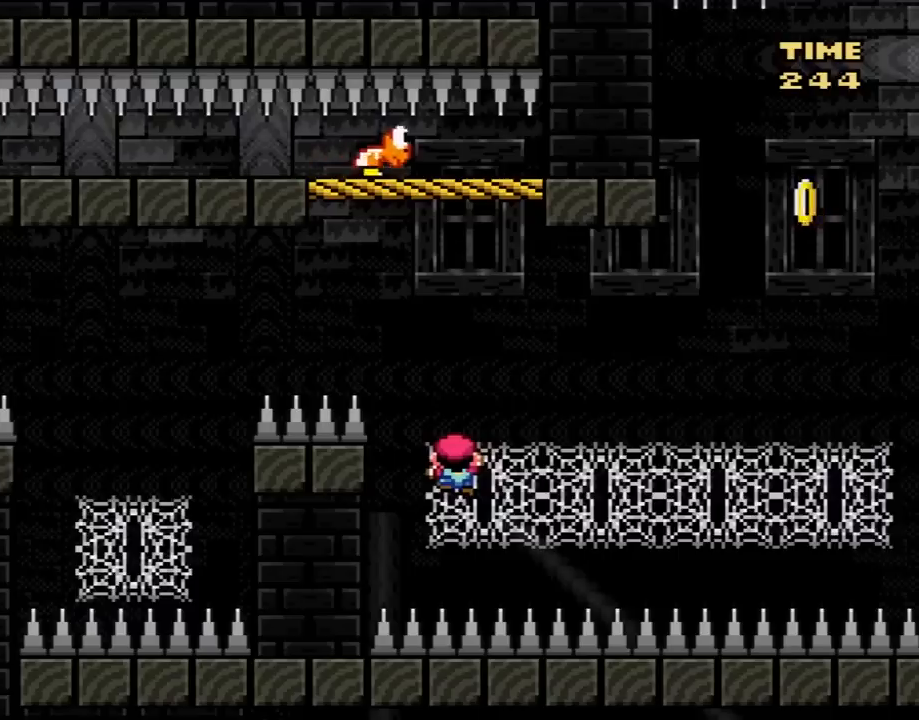
{"buttons": ["B", "Y", "DPAD_UP", "DPAD_LEFT"], "events": [[267, "DPAD_LEFT", "down"], [350, "B", "down"], [350, "DPAD_UP", "down"]]}
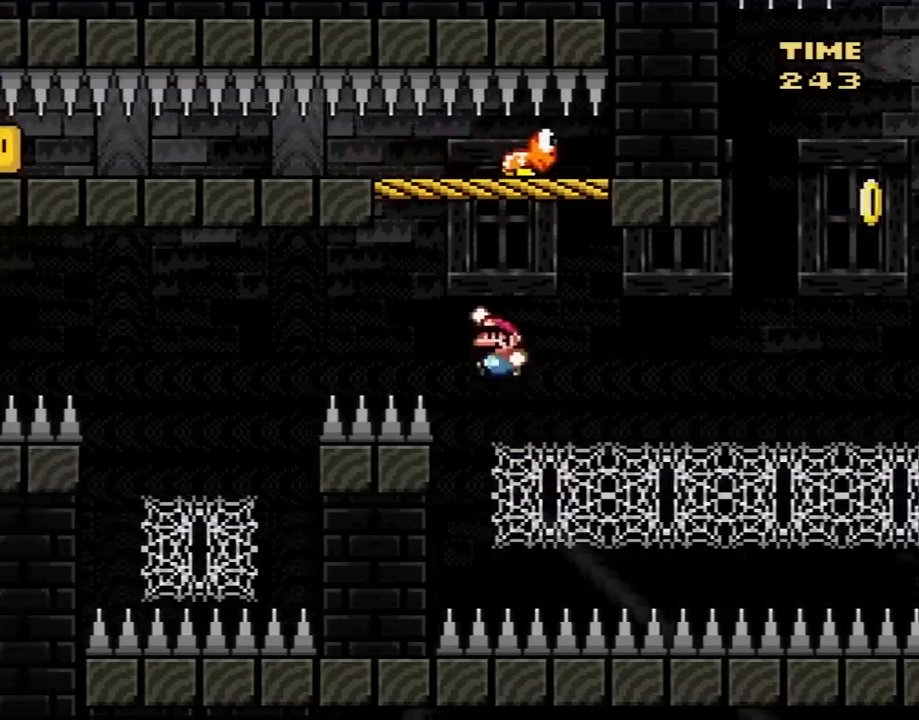
{"buttons": ["B", "Y", "DPAD_LEFT"], "events": [[100, "DPAD_UP", "up"]]}
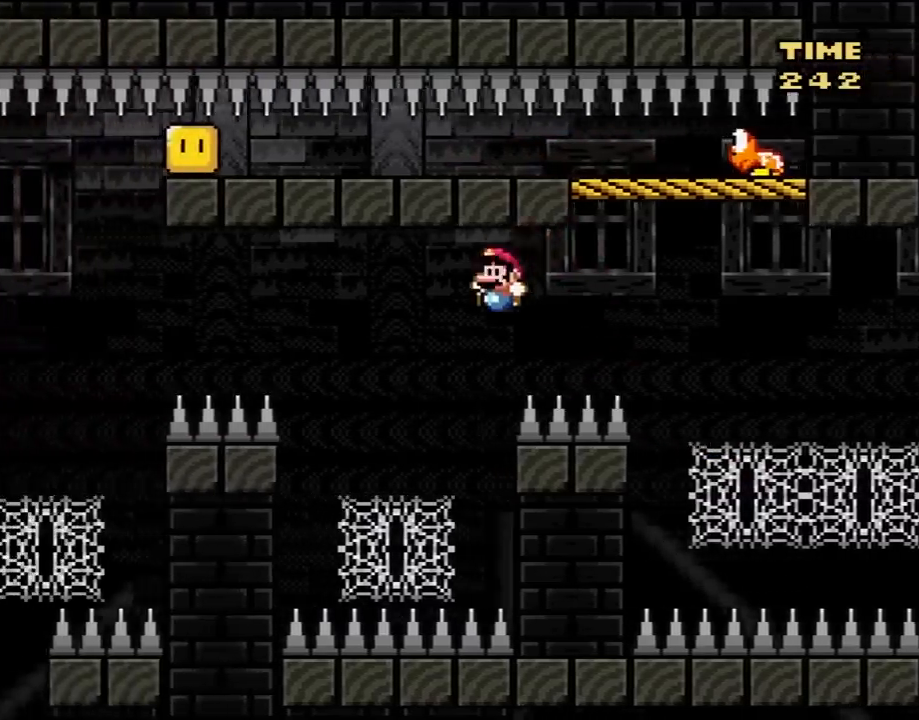
{"buttons": ["Y", "DPAD_UP"], "events": [[150, "DPAD_LEFT", "up"], [150, "DPAD_RIGHT", "down"], [200, "DPAD_UP", "down"], [233, "DPAD_RIGHT", "up"], [267, "B", "up"]]}
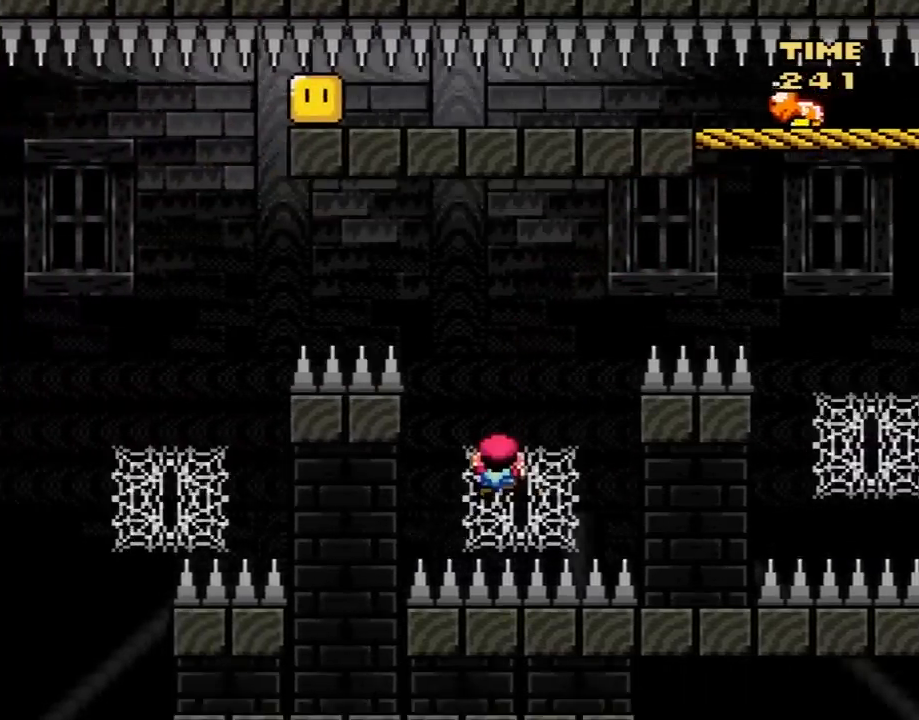
{"buttons": ["B", "Y", "DPAD_UP", "DPAD_LEFT"], "events": [[83, "DPAD_UP", "up"], [317, "DPAD_LEFT", "down"], [417, "B", "down"], [450, "DPAD_UP", "down"]]}
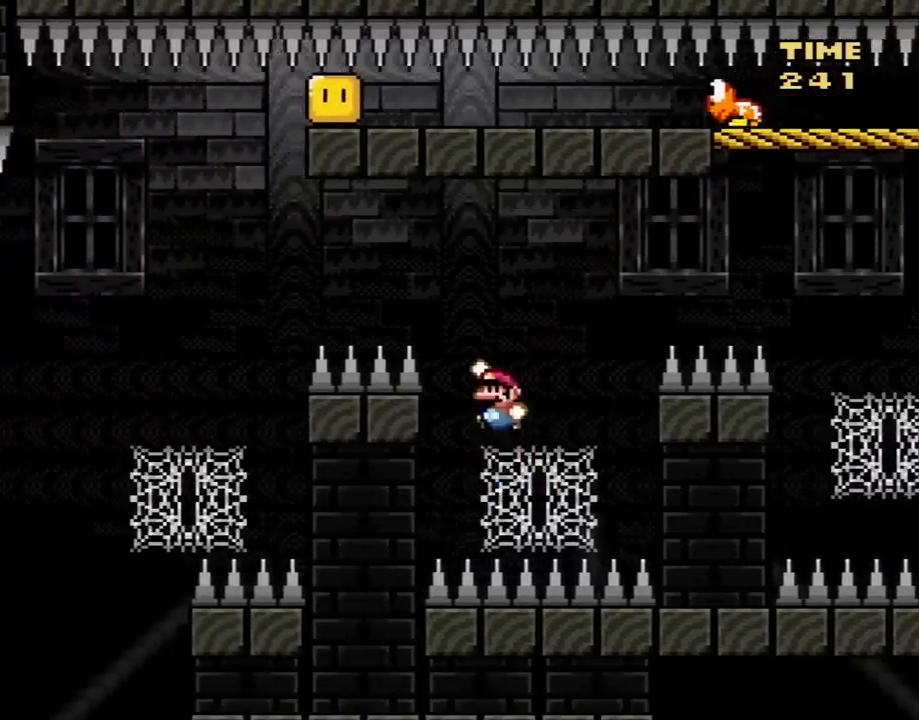
{"buttons": ["B", "Y", "DPAD_UP", "DPAD_LEFT"], "events": []}
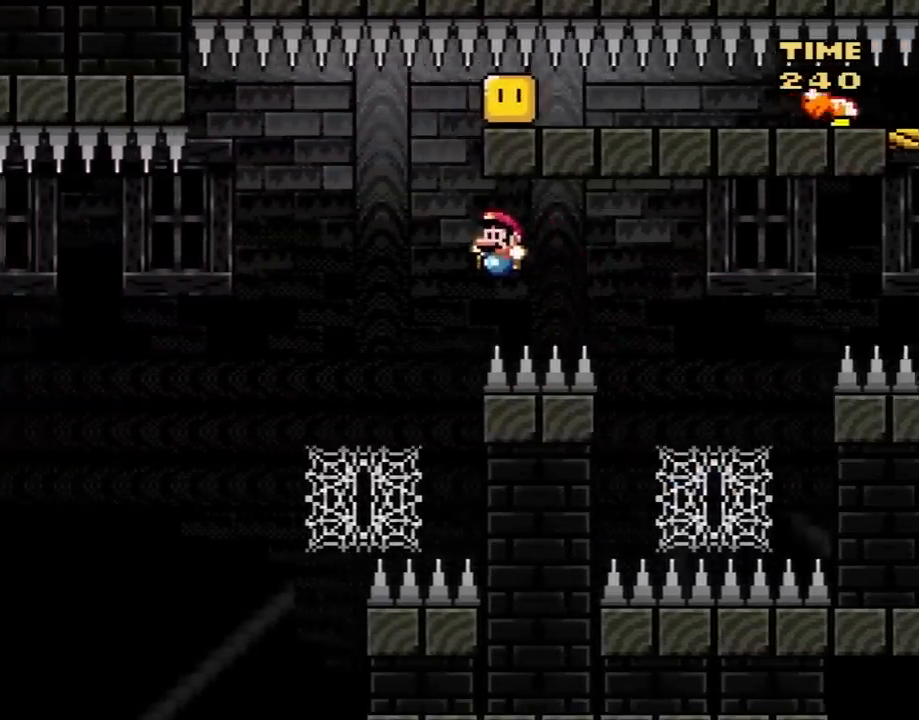
{"buttons": ["Y", "DPAD_UP"], "events": [[100, "DPAD_UP", "up"], [200, "DPAD_LEFT", "up"], [200, "DPAD_UP", "down"], [300, "B", "up"]]}
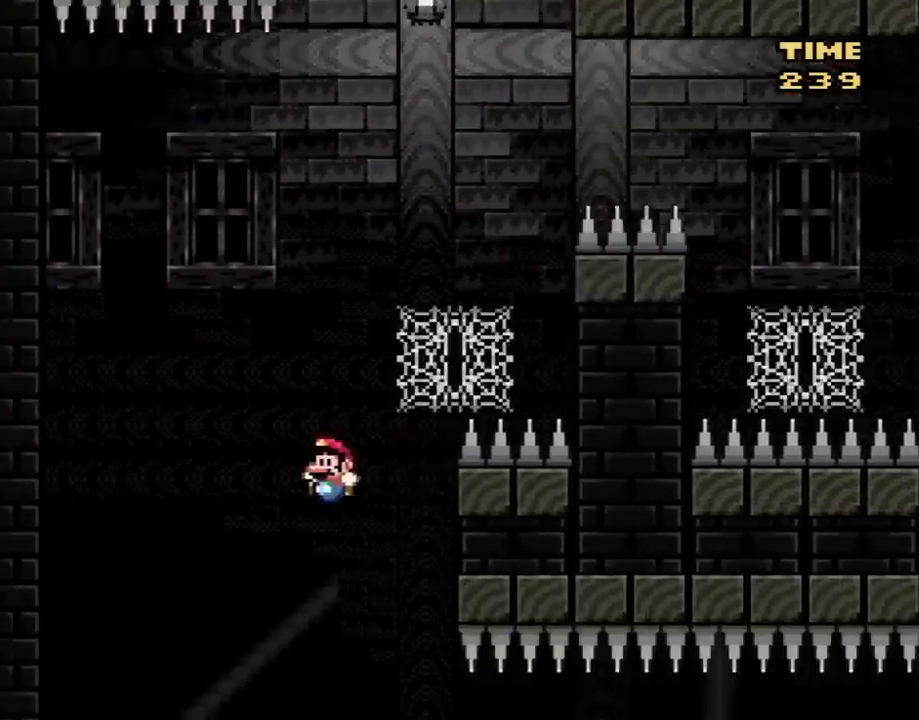
{"buttons": ["B", "Y", "DPAD_RIGHT"], "events": [[50, "DPAD_UP", "up"], [133, "DPAD_UP", "down"], [167, "DPAD_LEFT", "down"], [200, "B", "down"], [200, "DPAD_LEFT", "up"], [300, "DPAD_RIGHT", "down"], [300, "DPAD_UP", "up"]]}
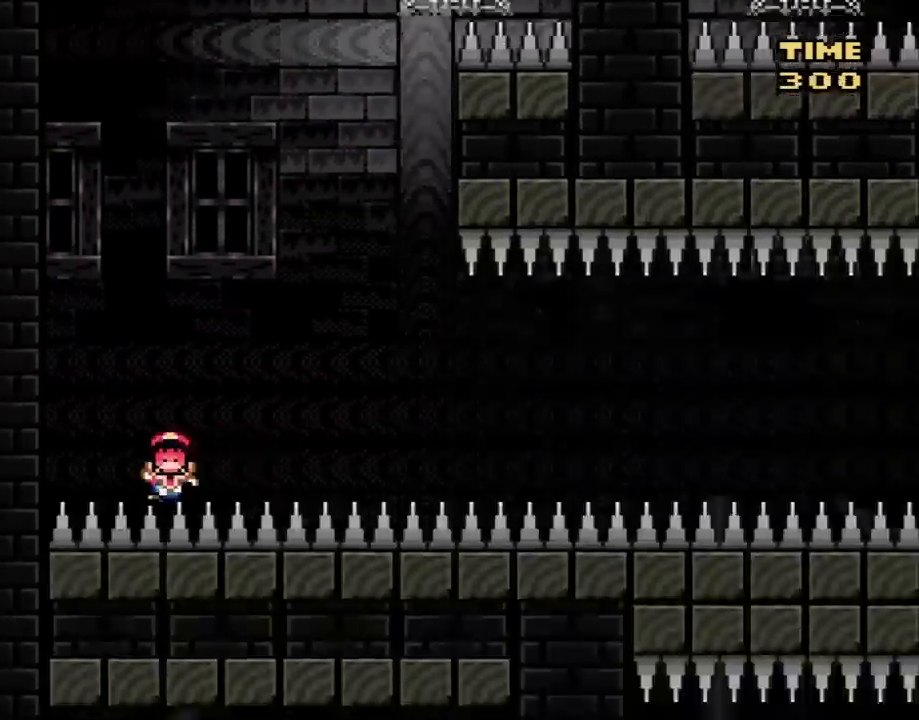
{"buttons": ["Y"], "events": [[100, "B", "up"], [100, "DPAD_RIGHT", "up"], [167, "Y", "up"], [300, "Y", "down"]]}
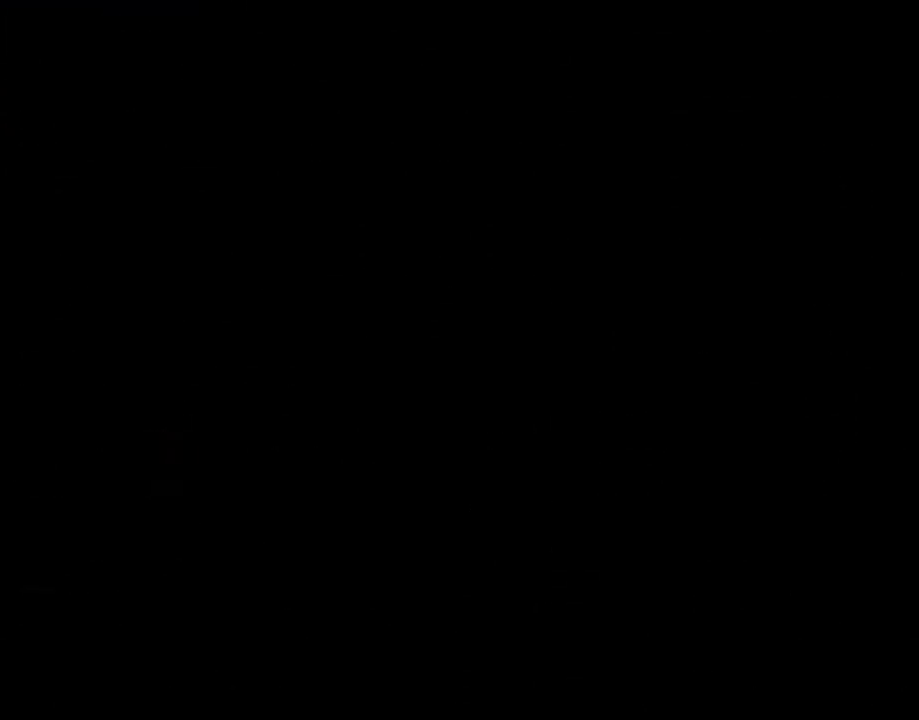
{"buttons": ["Y"], "events": []}
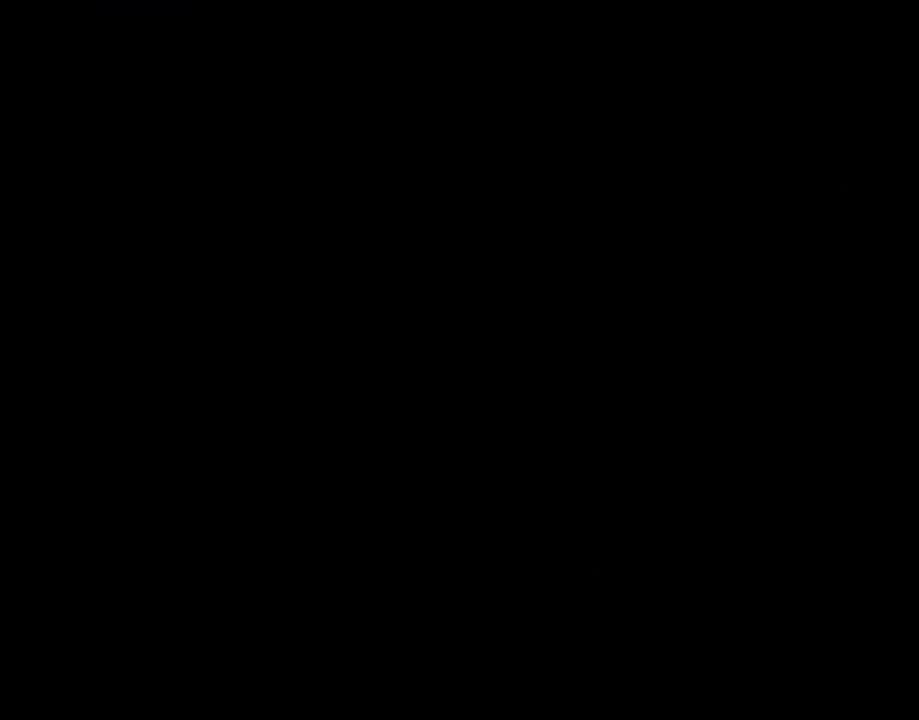
{"buttons": ["Y"], "events": []}
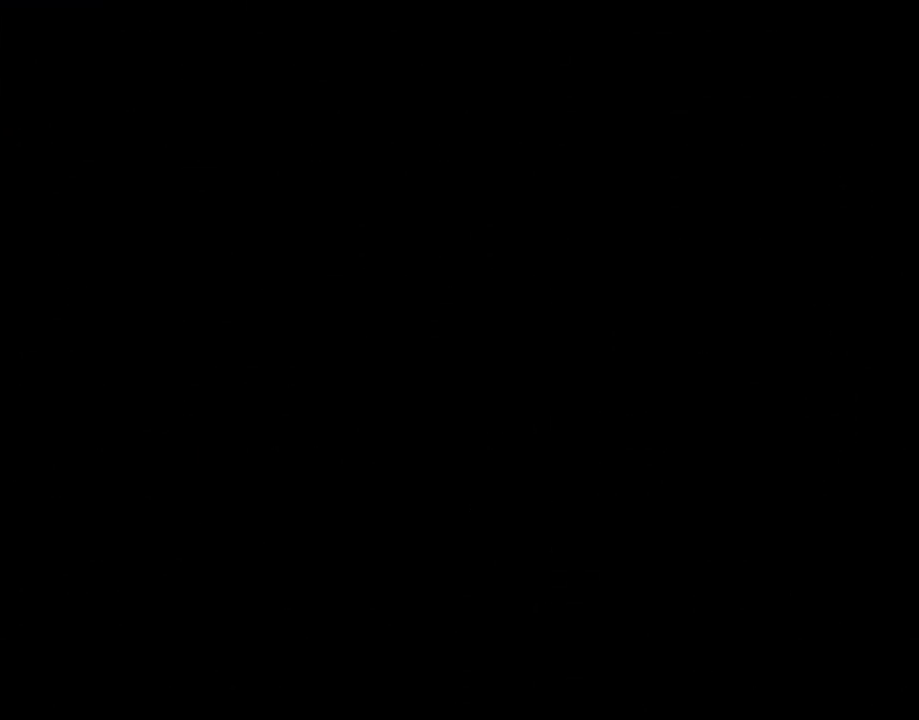
{"buttons": ["Y"], "events": []}
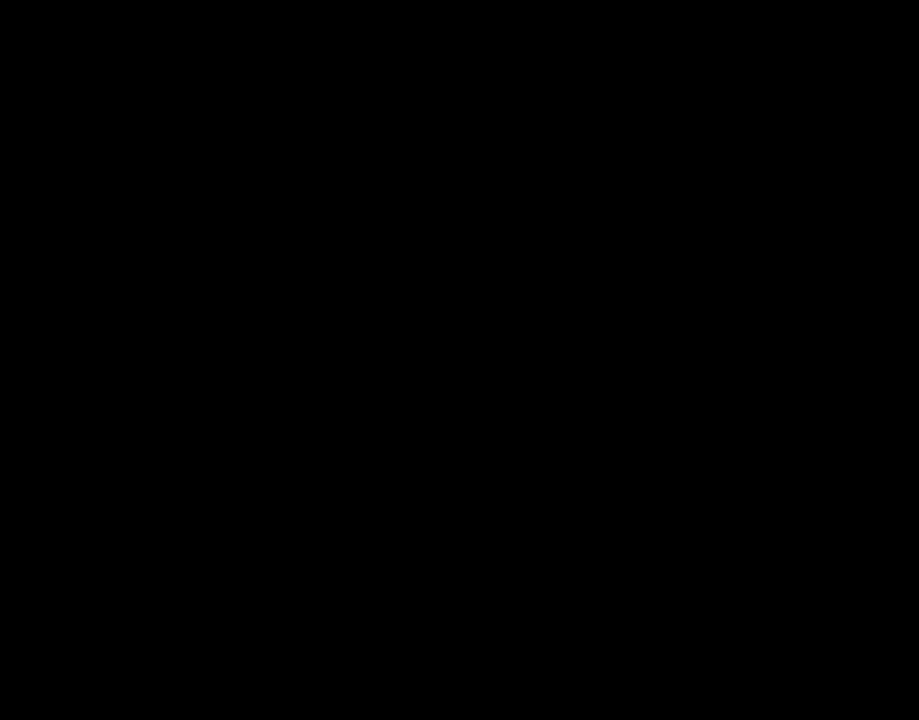
{"buttons": ["B", "Y"], "events": [[233, "B", "down"]]}
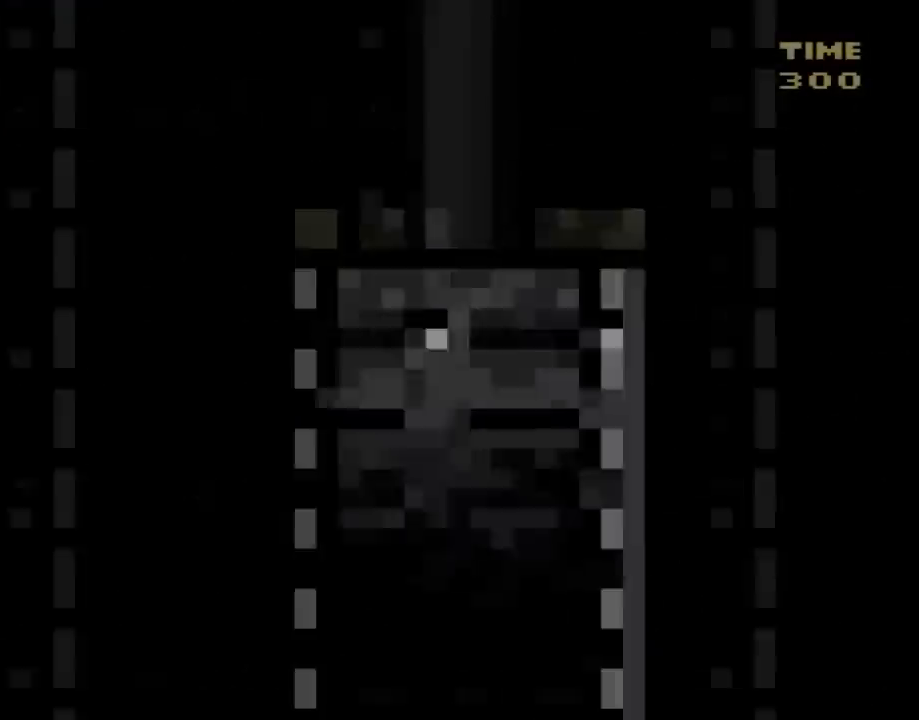
{"buttons": ["B", "Y"], "events": []}
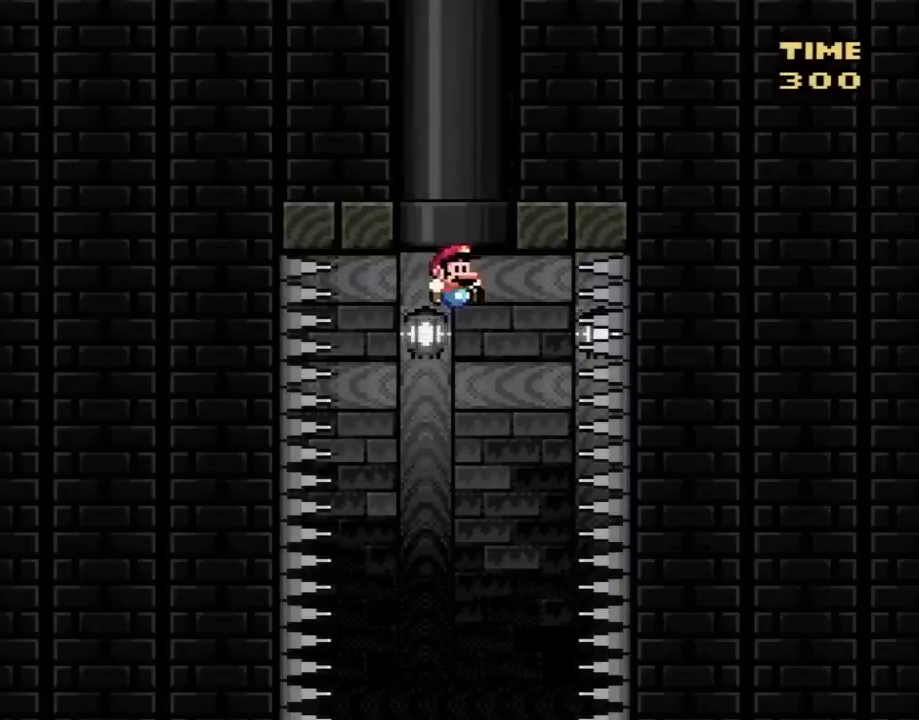
{"buttons": ["B", "Y"], "events": [[167, "DPAD_LEFT", "down"], [317, "DPAD_LEFT", "up"], [383, "DPAD_RIGHT", "down"], [500, "DPAD_RIGHT", "up"]]}
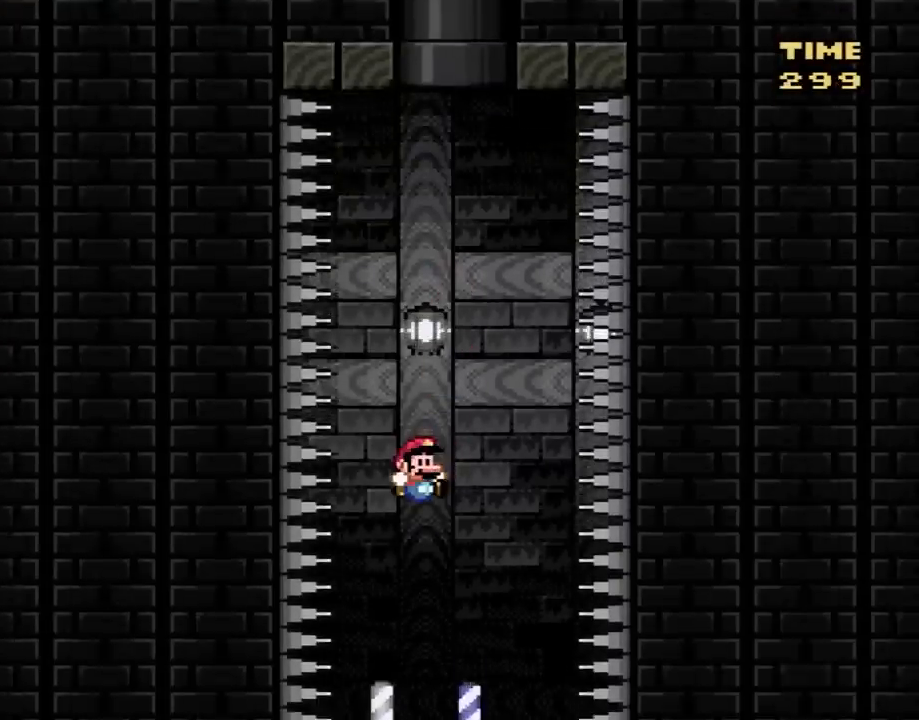
{"buttons": ["B", "Y"], "events": [[33, "DPAD_LEFT", "down"], [167, "DPAD_LEFT", "up"], [233, "DPAD_RIGHT", "down"], [317, "DPAD_RIGHT", "up"], [383, "DPAD_LEFT", "down"], [483, "DPAD_LEFT", "up"]]}
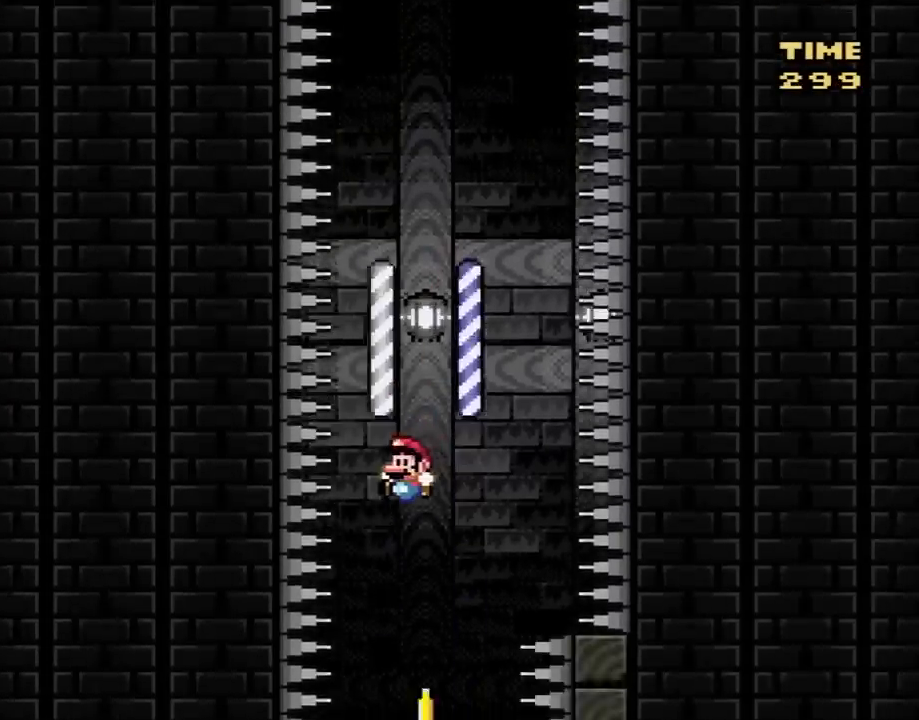
{"buttons": ["B", "Y", "DPAD_LEFT"], "events": [[33, "DPAD_RIGHT", "down"], [167, "DPAD_RIGHT", "up"], [200, "DPAD_LEFT", "down"], [317, "DPAD_LEFT", "up"], [383, "DPAD_RIGHT", "down"], [500, "DPAD_LEFT", "down"], [500, "DPAD_RIGHT", "up"]]}
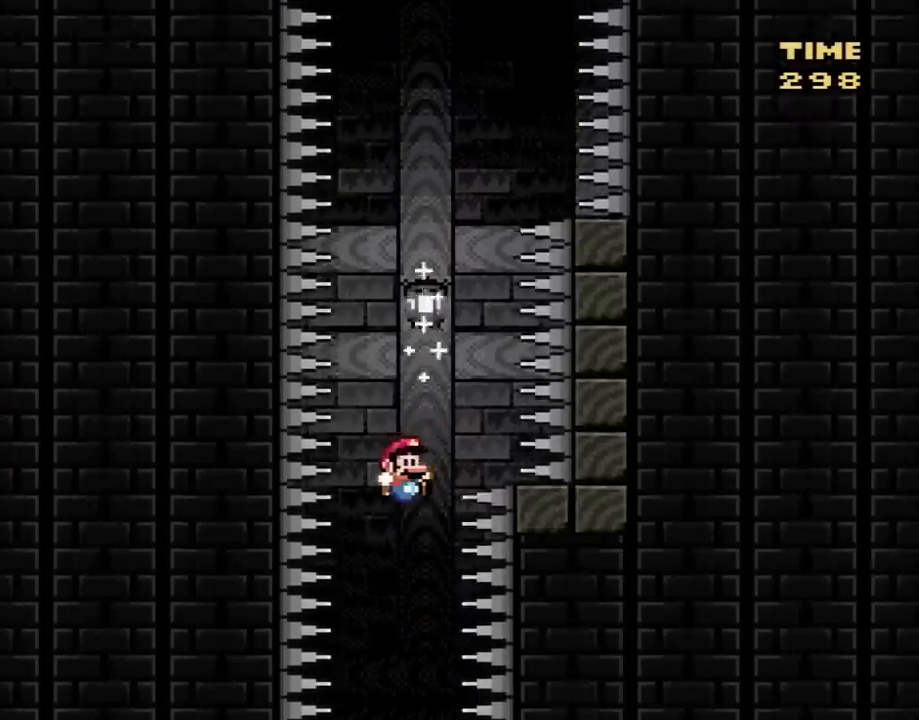
{"buttons": ["B", "Y"], "events": [[133, "DPAD_LEFT", "up"], [217, "DPAD_RIGHT", "down"], [333, "DPAD_RIGHT", "up"], [367, "DPAD_LEFT", "down"], [483, "DPAD_LEFT", "up"]]}
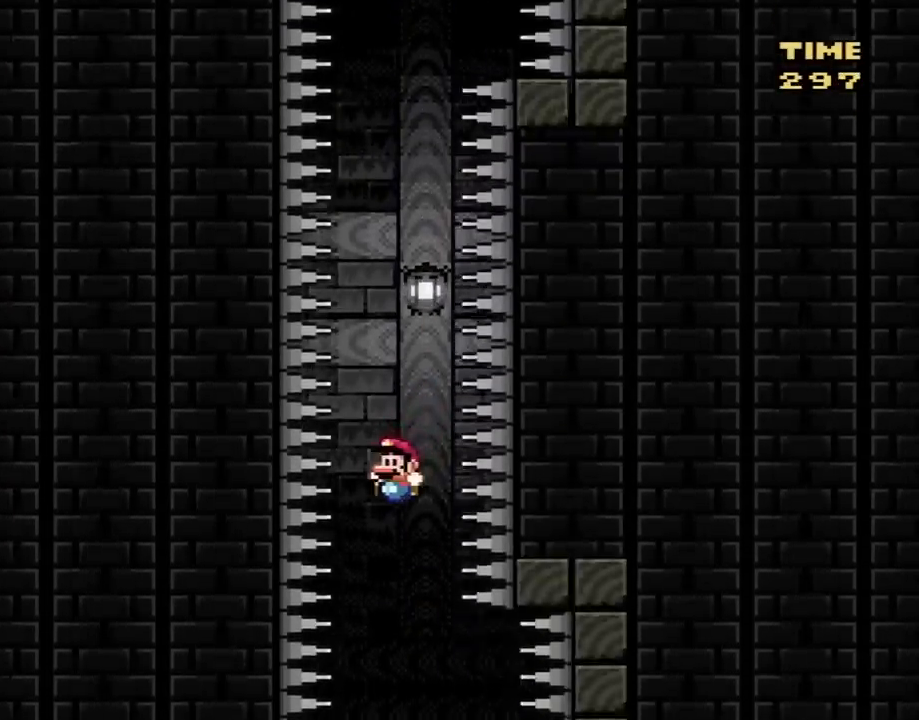
{"buttons": ["B", "Y", "DPAD_RIGHT"], "events": [[17, "DPAD_RIGHT", "down"], [183, "DPAD_RIGHT", "up"], [217, "DPAD_LEFT", "down"], [300, "DPAD_DOWN", "down"], [300, "DPAD_LEFT", "up"], [333, "DPAD_DOWN", "up"], [333, "DPAD_RIGHT", "down"]]}
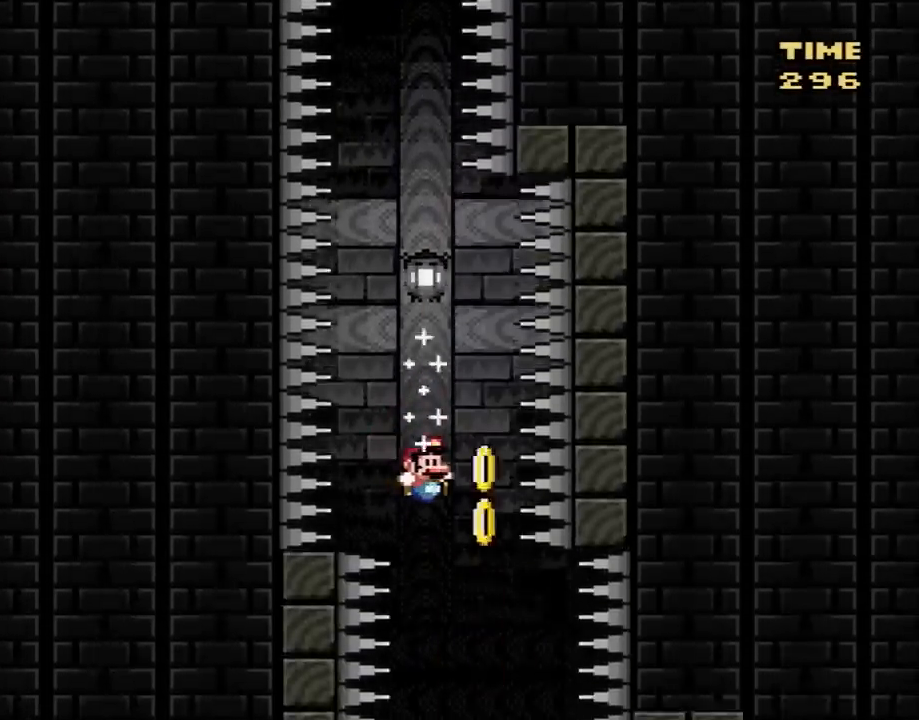
{"buttons": ["B", "Y", "DPAD_RIGHT"], "events": [[183, "DPAD_LEFT", "down"], [183, "DPAD_RIGHT", "up"], [300, "DPAD_LEFT", "up"], [300, "DPAD_UP", "down"], [333, "DPAD_RIGHT", "down"], [333, "DPAD_UP", "up"]]}
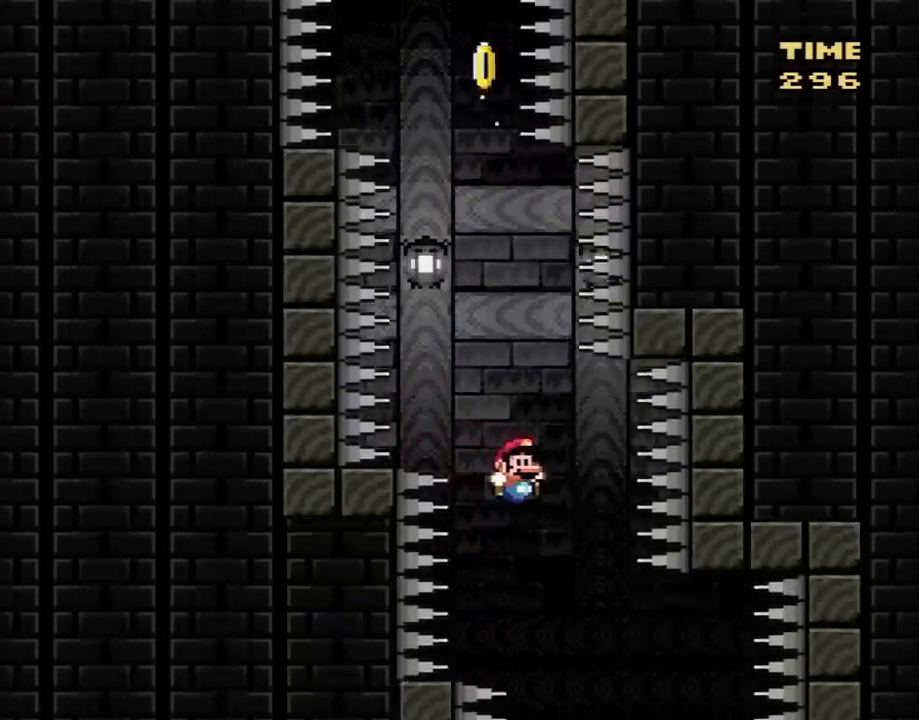
{"buttons": ["B", "Y"], "events": [[150, "DPAD_RIGHT", "up"], [183, "DPAD_LEFT", "down"], [267, "DPAD_LEFT", "up"], [267, "DPAD_RIGHT", "down"], [483, "DPAD_RIGHT", "up"]]}
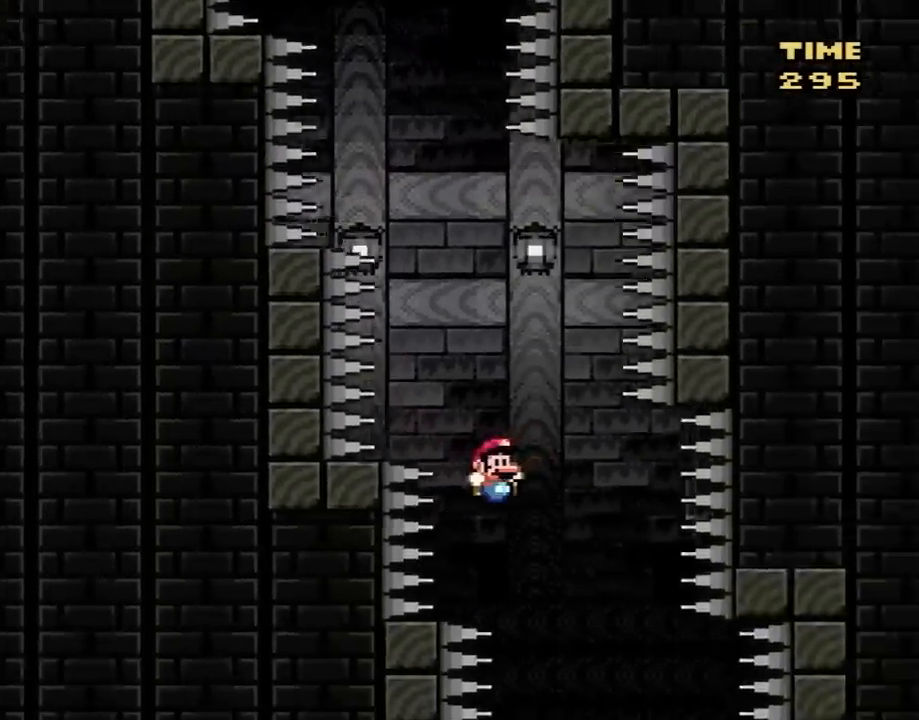
{"buttons": ["B", "Y"], "events": [[17, "DPAD_LEFT", "down"], [117, "DPAD_LEFT", "up"], [117, "DPAD_RIGHT", "down"], [500, "DPAD_RIGHT", "up"]]}
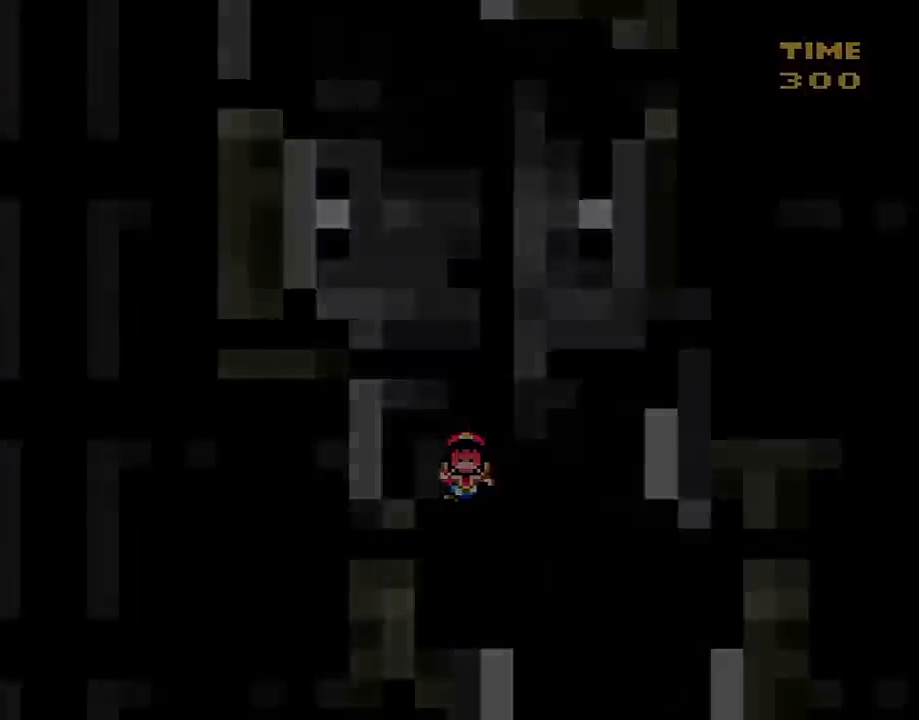
{"buttons": ["Y", "DPAD_RIGHT"], "events": [[33, "B", "up"], [450, "DPAD_RIGHT", "down"]]}
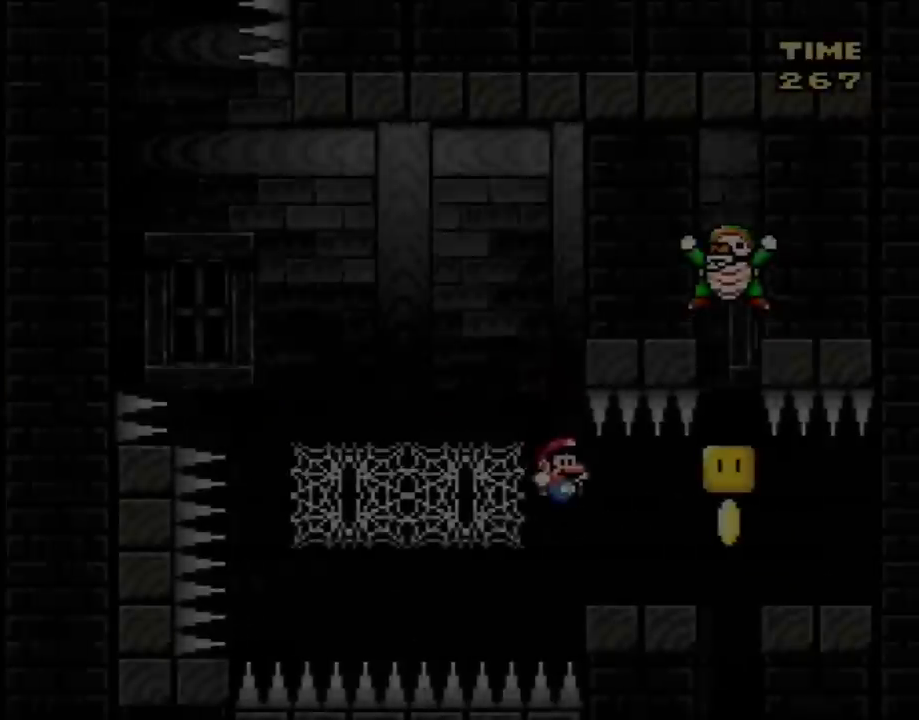
{"buttons": ["Y"], "events": [[233, "B", "down"], [383, "B", "up"], [450, "DPAD_RIGHT", "up"]]}
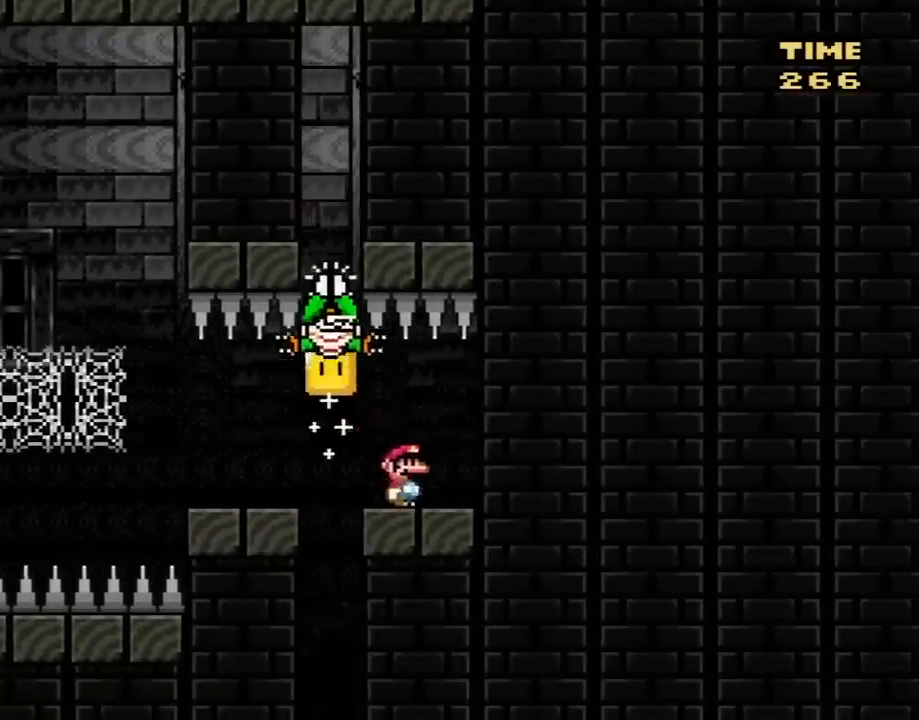
{"buttons": ["Y"], "events": [[17, "DPAD_LEFT", "down"], [133, "DPAD_LEFT", "up"], [167, "DPAD_LEFT", "down"], [483, "DPAD_LEFT", "up"]]}
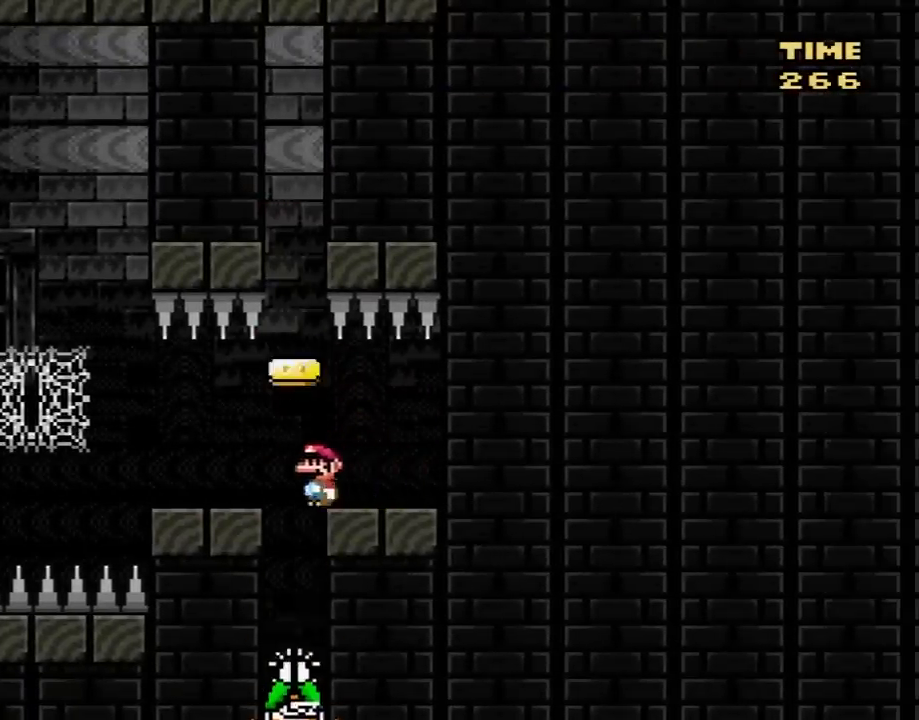
{"buttons": ["B", "Y"], "events": [[17, "DPAD_RIGHT", "down"], [133, "DPAD_RIGHT", "up"], [233, "DPAD_LEFT", "down"], [317, "B", "down"], [350, "DPAD_LEFT", "up"]]}
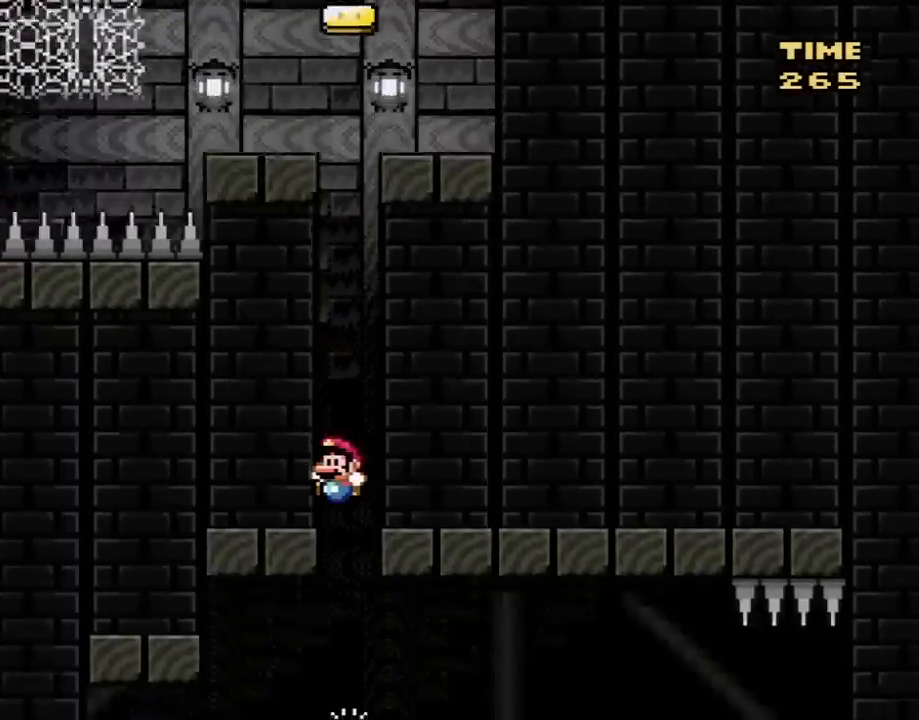
{"buttons": ["B", "Y"], "events": [[283, "DPAD_RIGHT", "down"], [450, "DPAD_RIGHT", "up"]]}